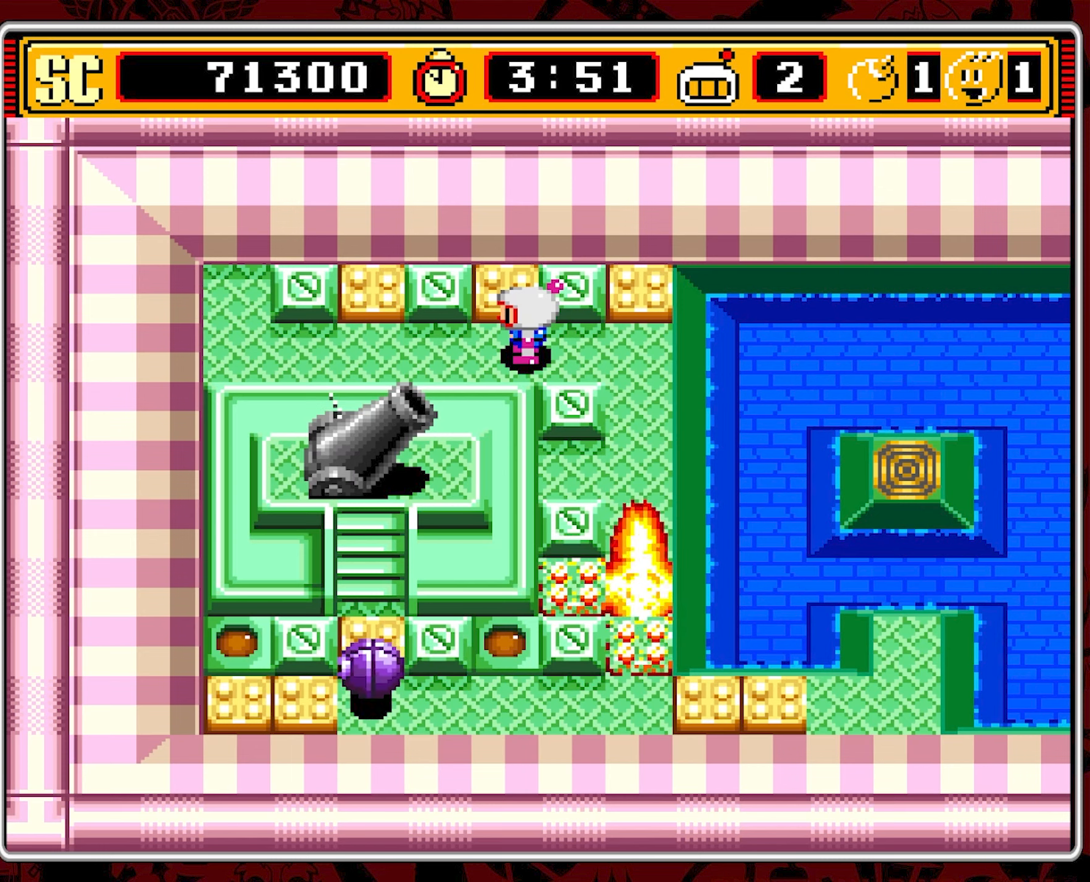
Gameplay with a controller (Nintendo layout); each line is a JSON object with the inputs held at the frame after it. "events" lists button and stick changes between this image and that frame as [ms after this image, input, new state], when the widget could be followed in between. Not read: L3 R3 X.
{"buttons": ["DPAD_DOWN"], "events": [[83, "DPAD_RIGHT", "down"], [300, "DPAD_DOWN", "down"], [350, "DPAD_RIGHT", "up"]]}
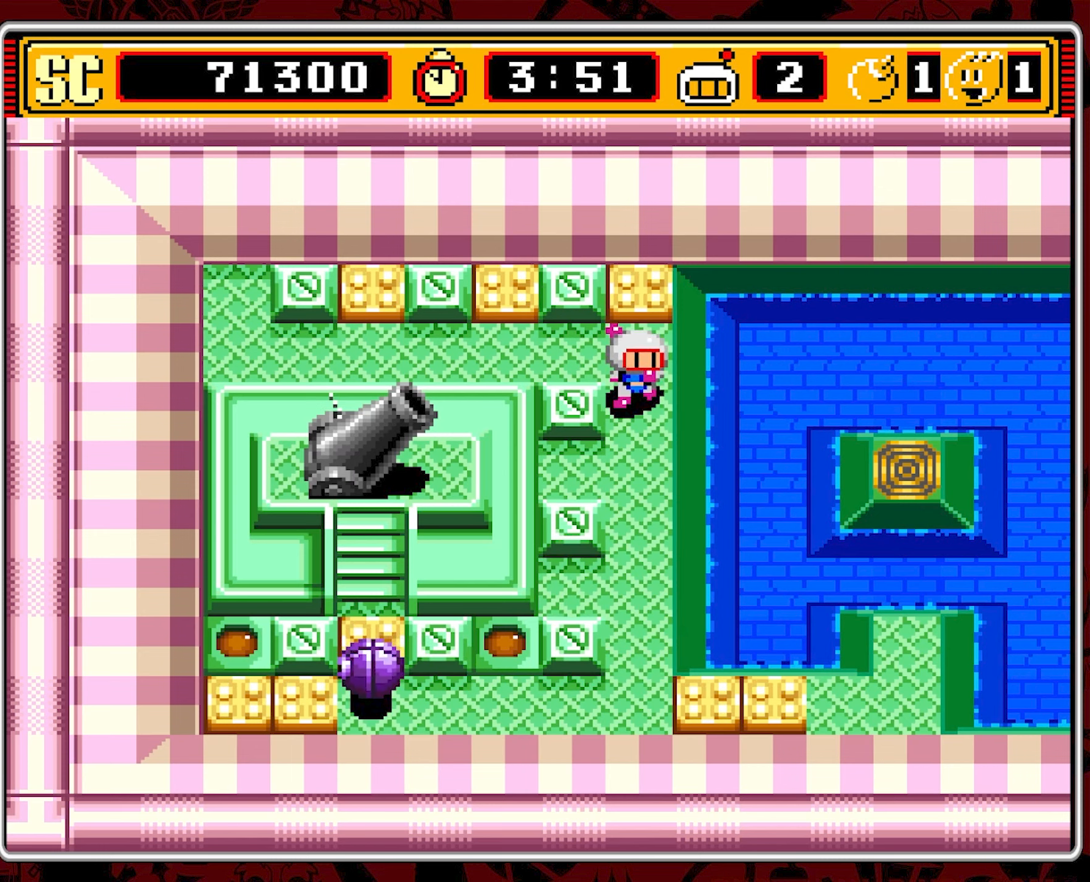
{"buttons": ["DPAD_DOWN"], "events": []}
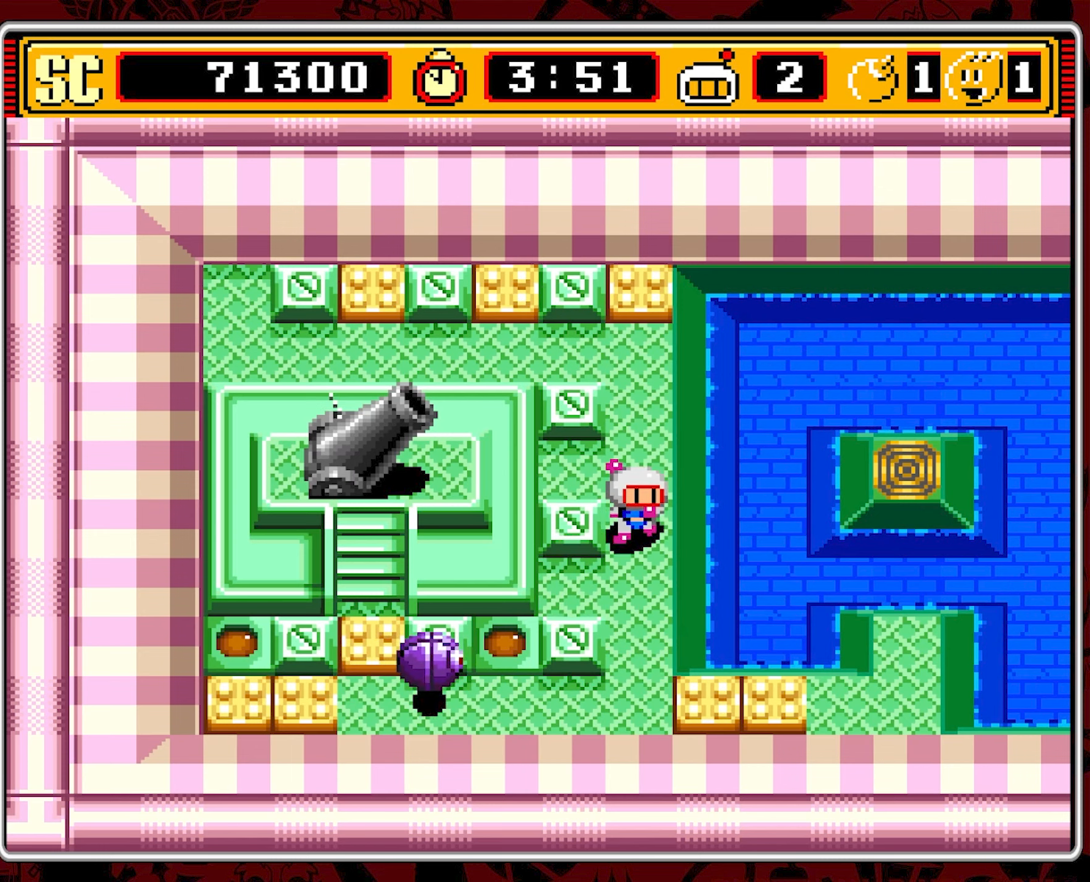
{"buttons": ["DPAD_DOWN"], "events": []}
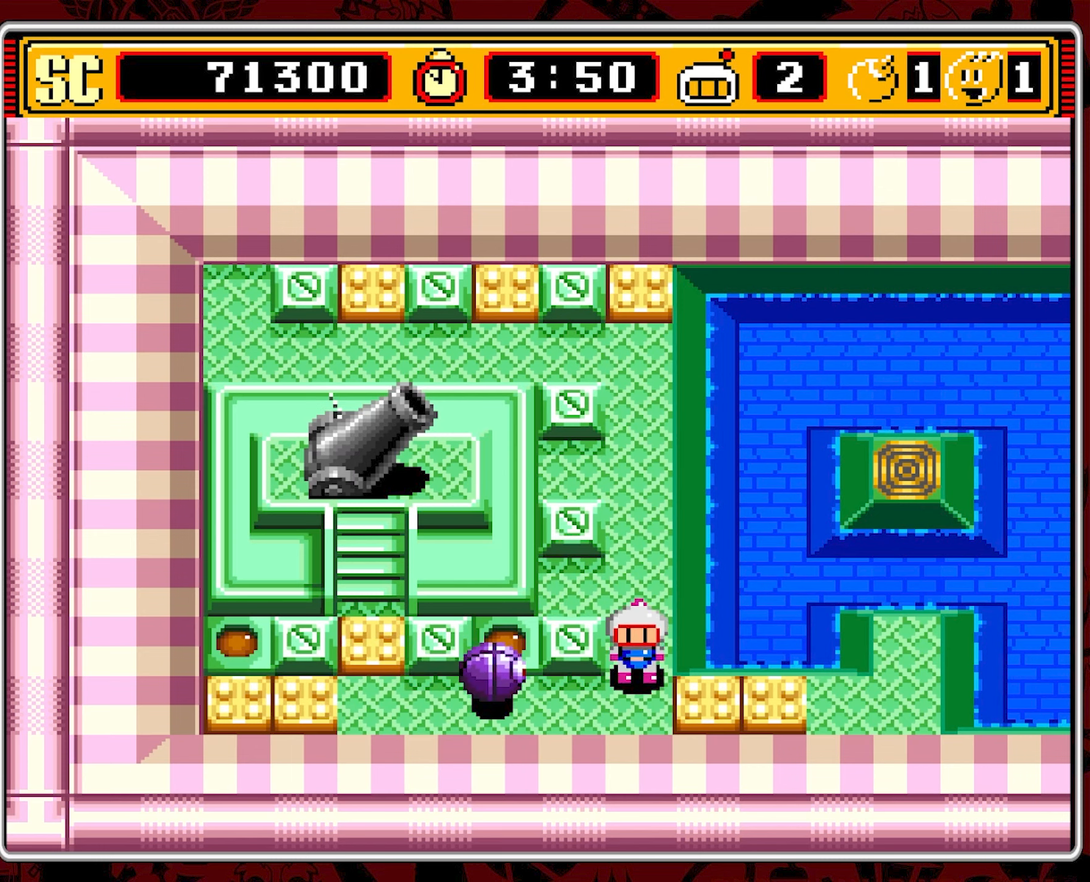
{"buttons": ["DPAD_UP"], "events": [[117, "DPAD_DOWN", "up"], [133, "A", "down"], [200, "DPAD_UP", "down"], [250, "A", "up"]]}
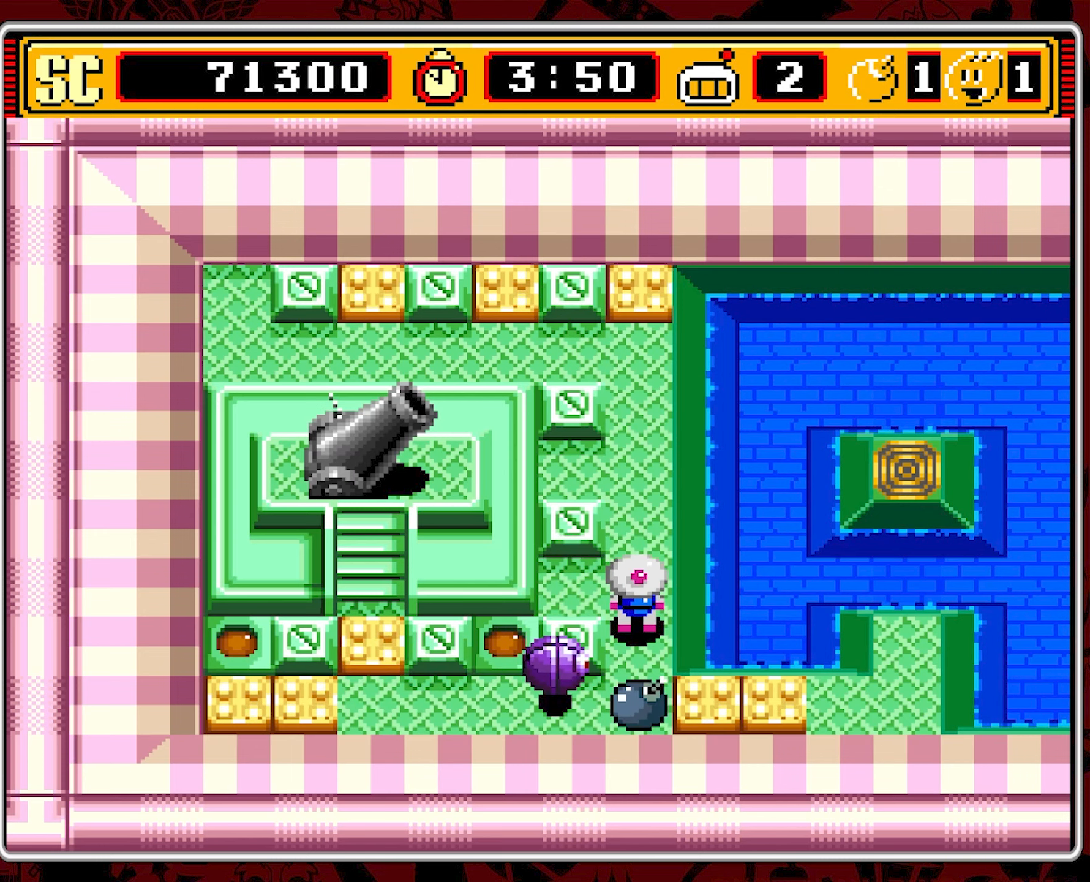
{"buttons": ["DPAD_UP", "DPAD_LEFT"], "events": [[433, "DPAD_LEFT", "down"]]}
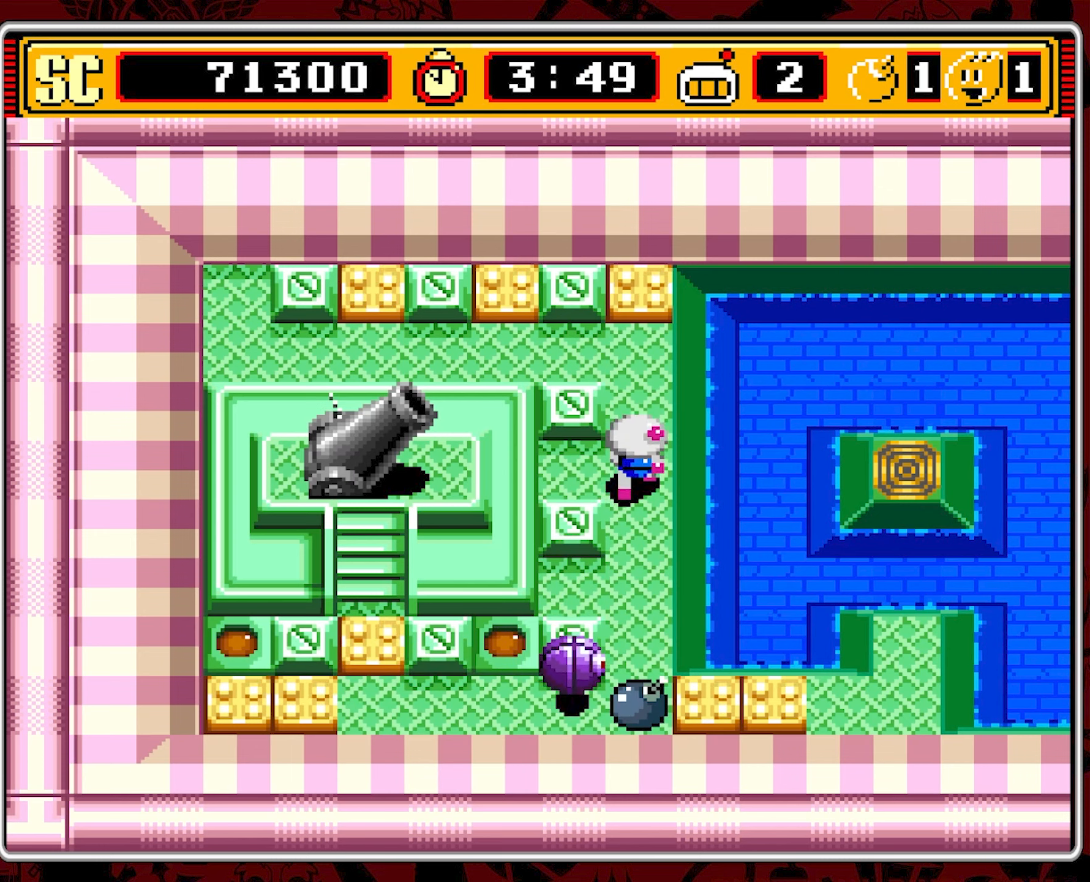
{"buttons": [], "events": [[200, "DPAD_UP", "up"], [300, "DPAD_LEFT", "up"]]}
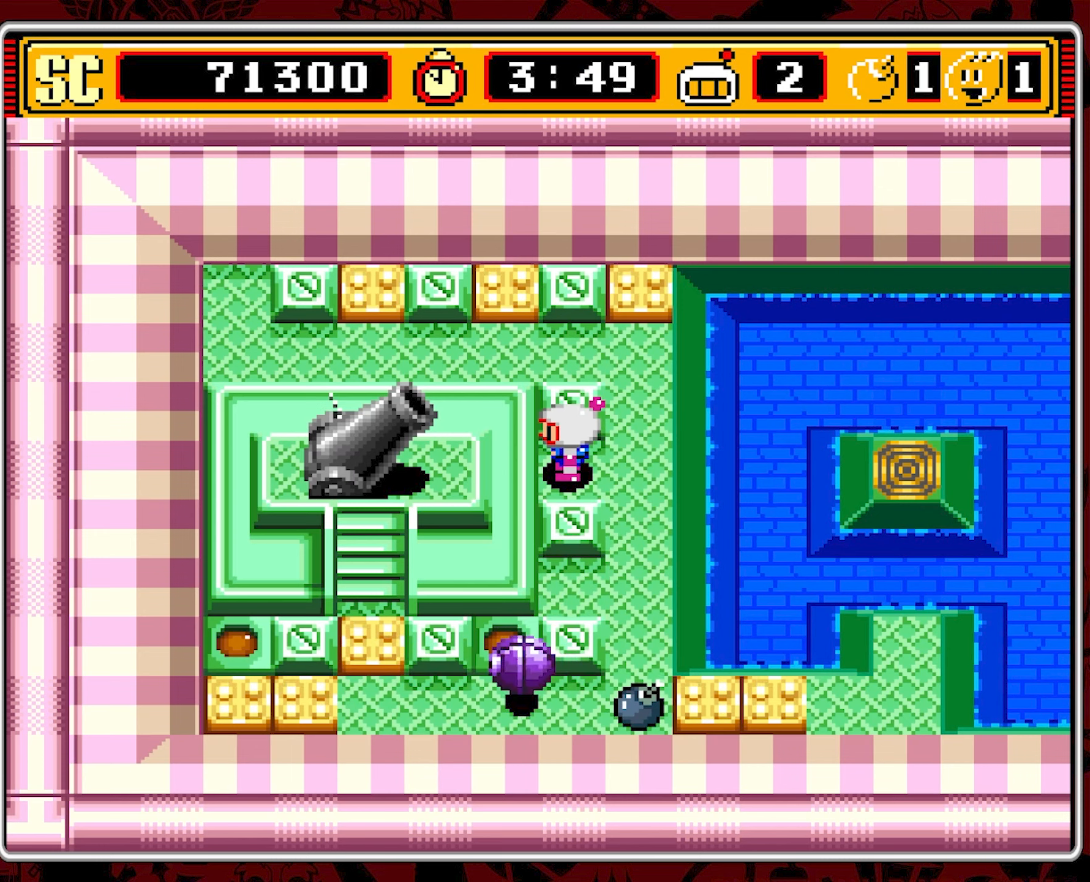
{"buttons": [], "events": []}
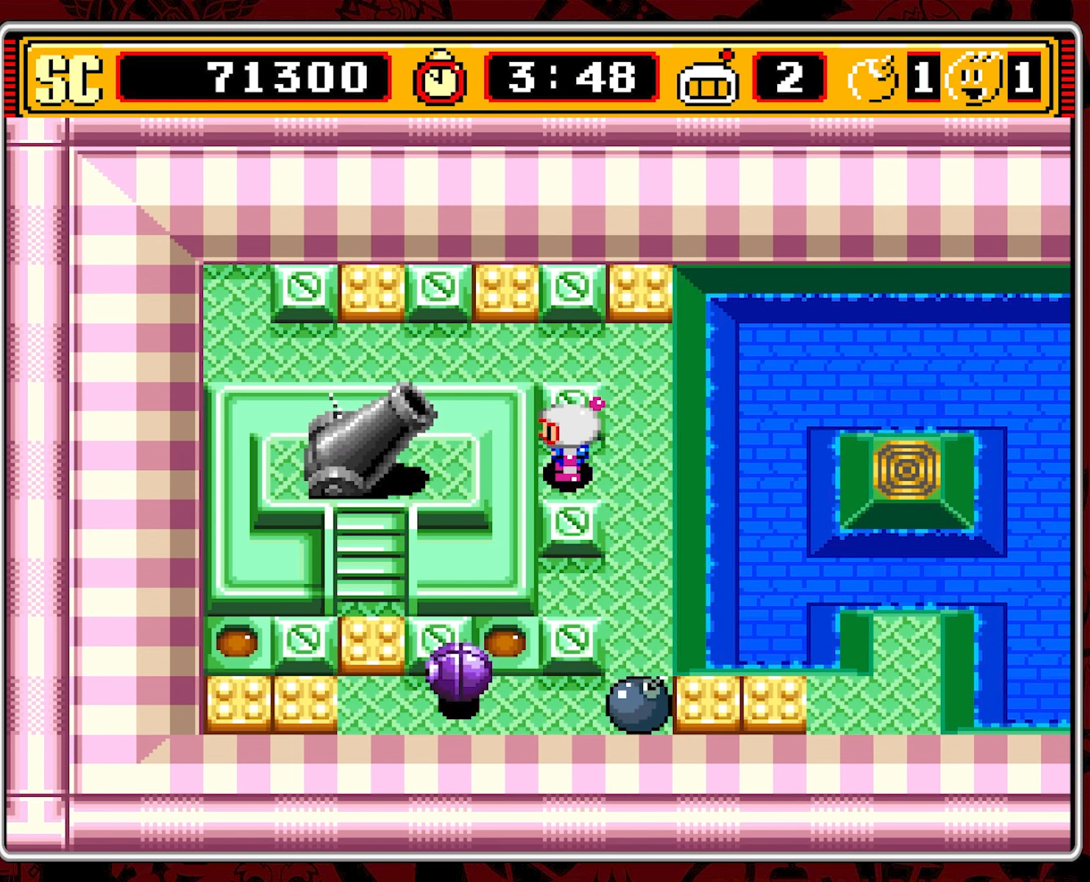
{"buttons": [], "events": []}
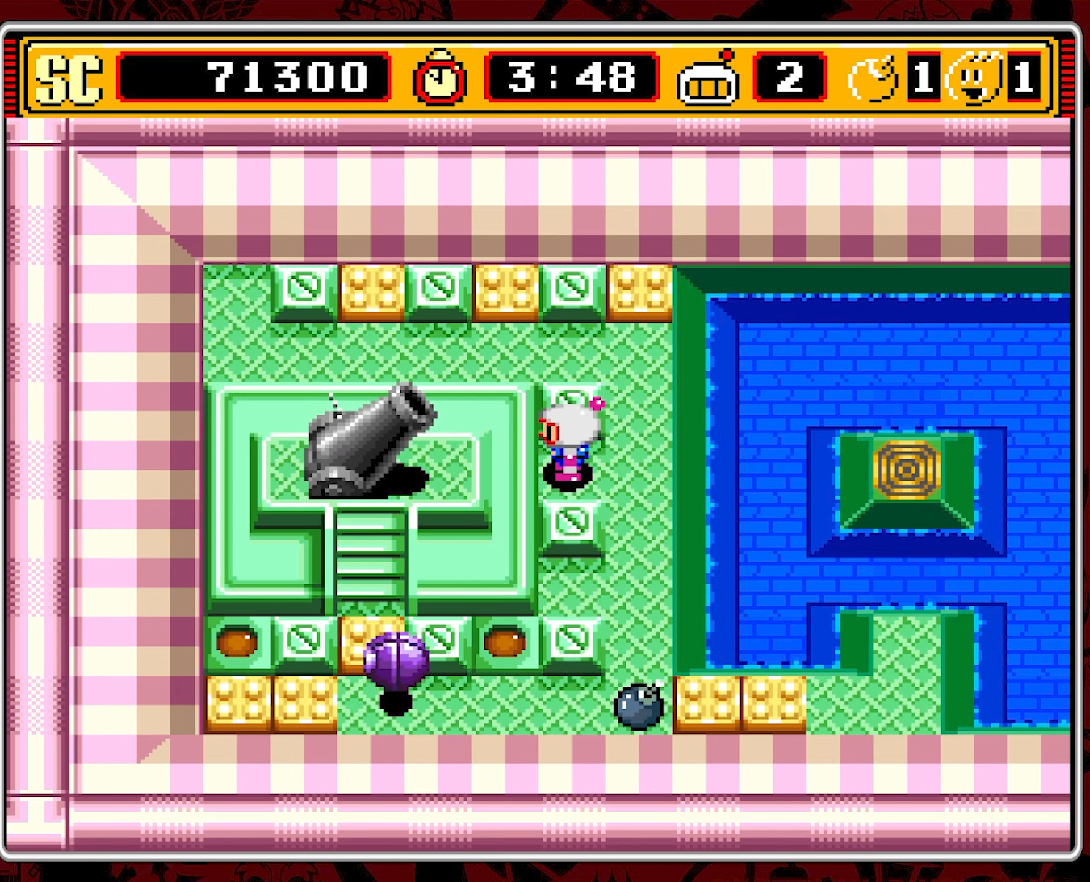
{"buttons": [], "events": []}
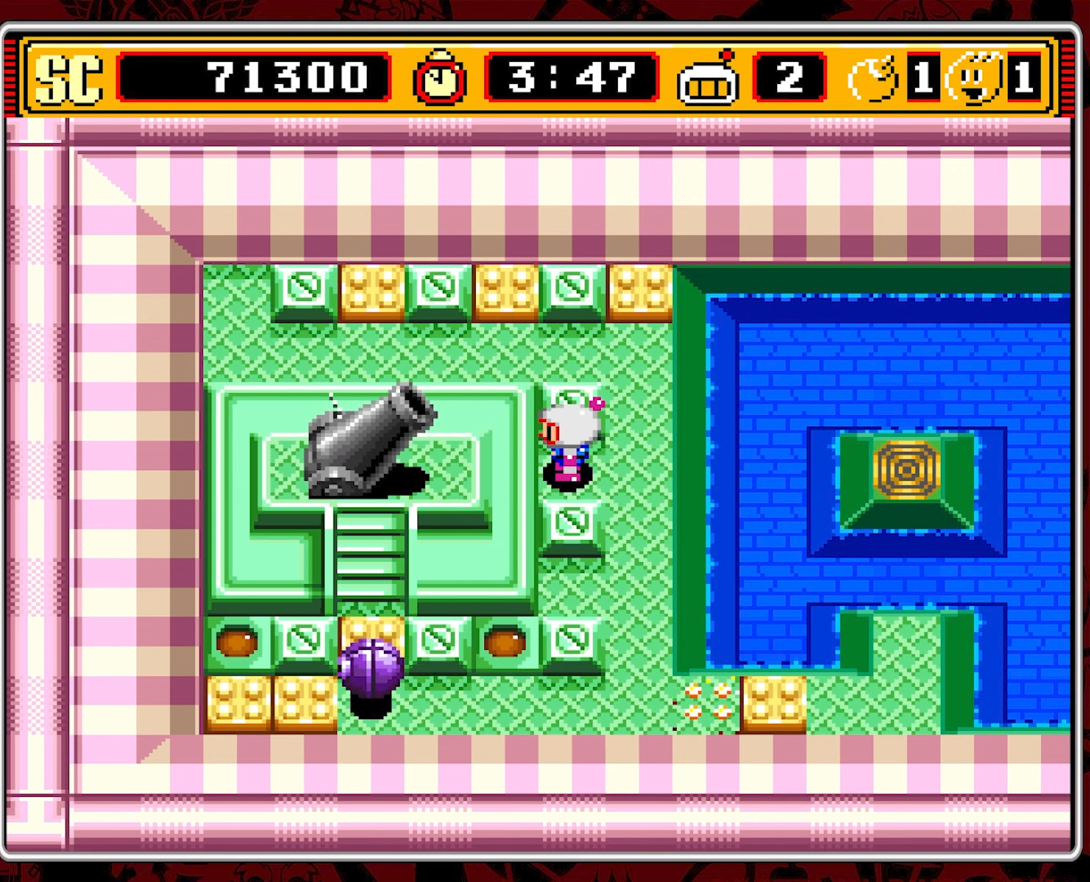
{"buttons": ["DPAD_DOWN"], "events": [[167, "DPAD_RIGHT", "down"], [400, "DPAD_RIGHT", "up"], [484, "DPAD_DOWN", "down"]]}
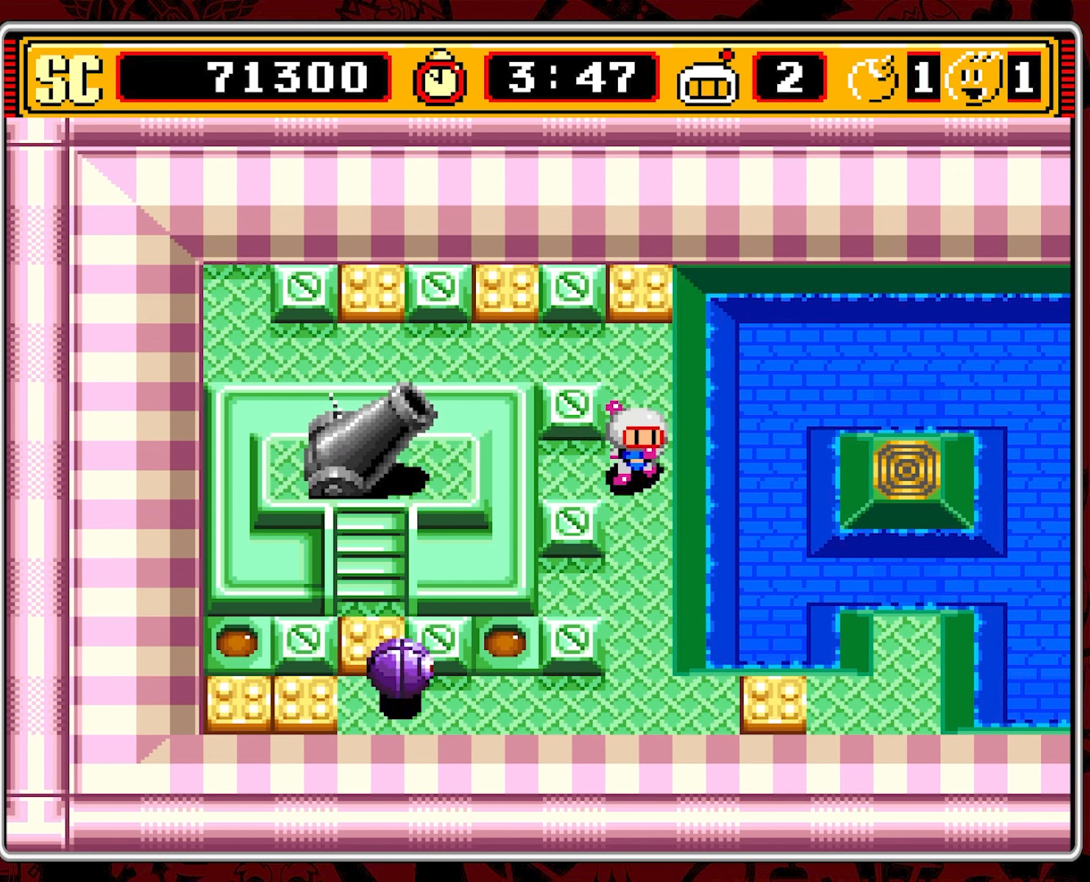
{"buttons": [], "events": [[434, "DPAD_DOWN", "up"]]}
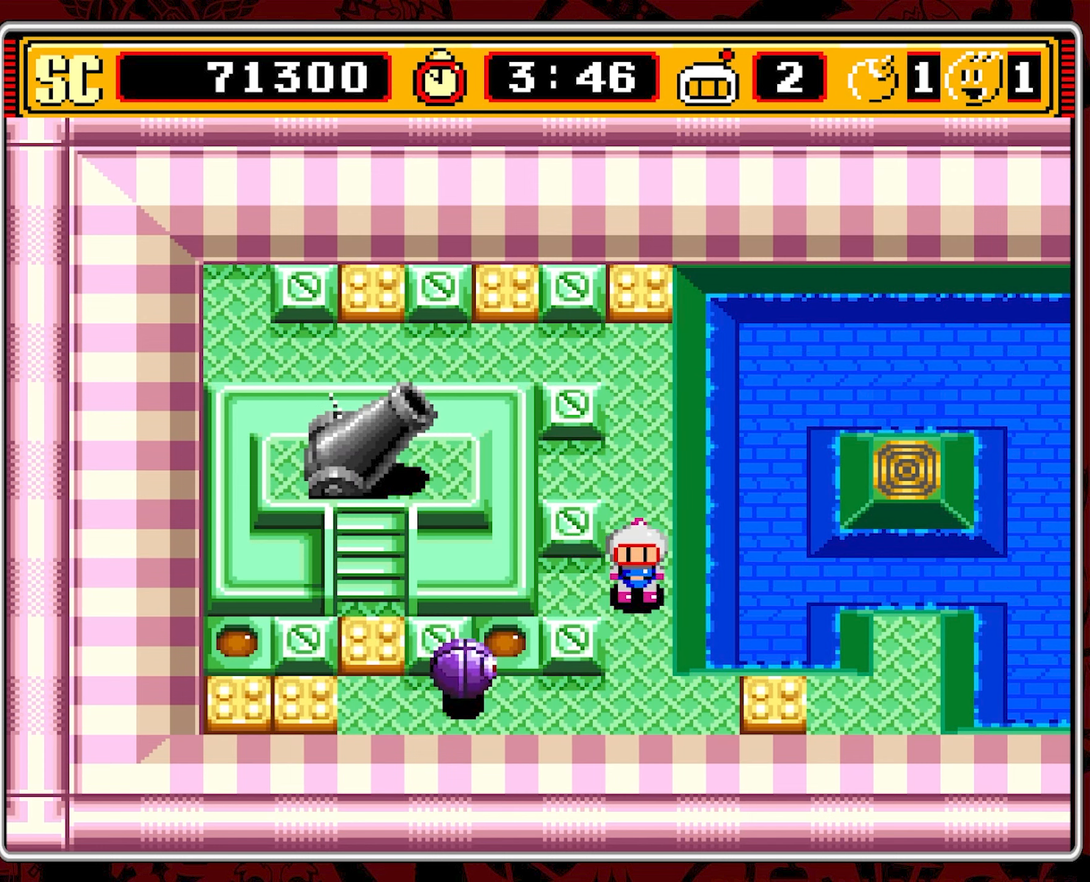
{"buttons": [], "events": []}
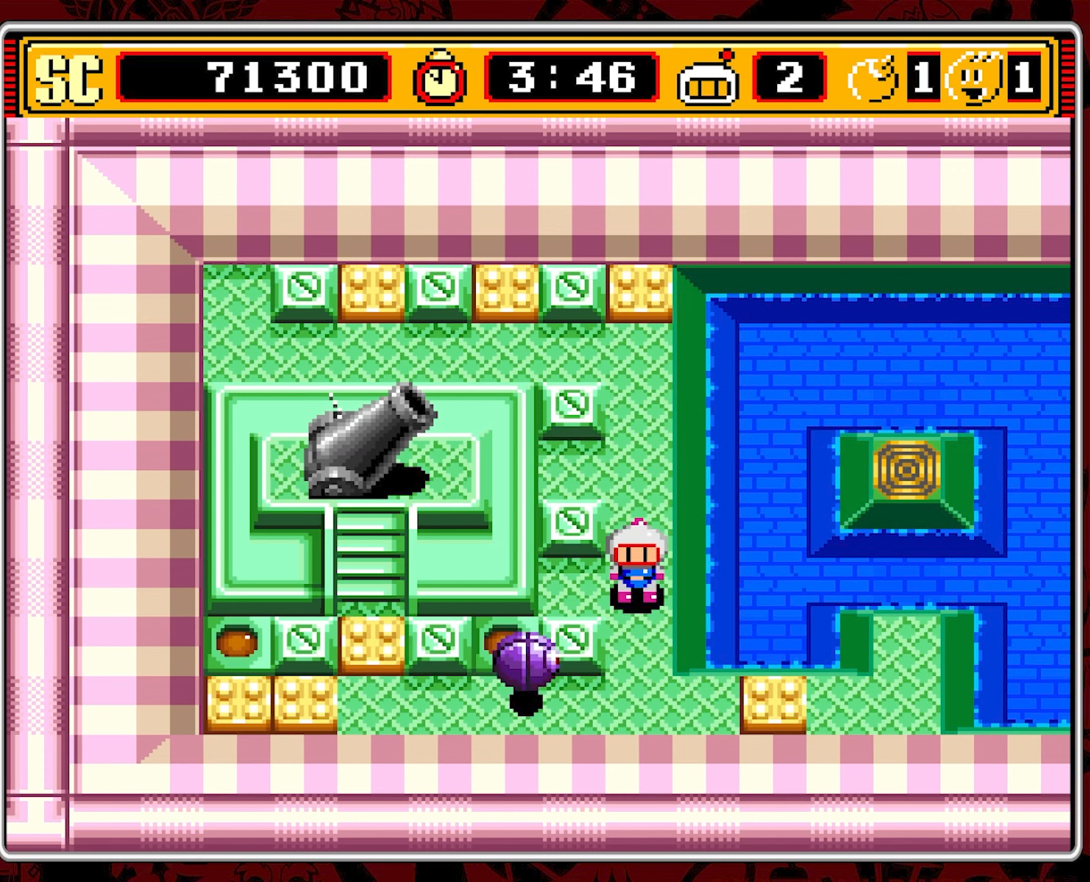
{"buttons": [], "events": []}
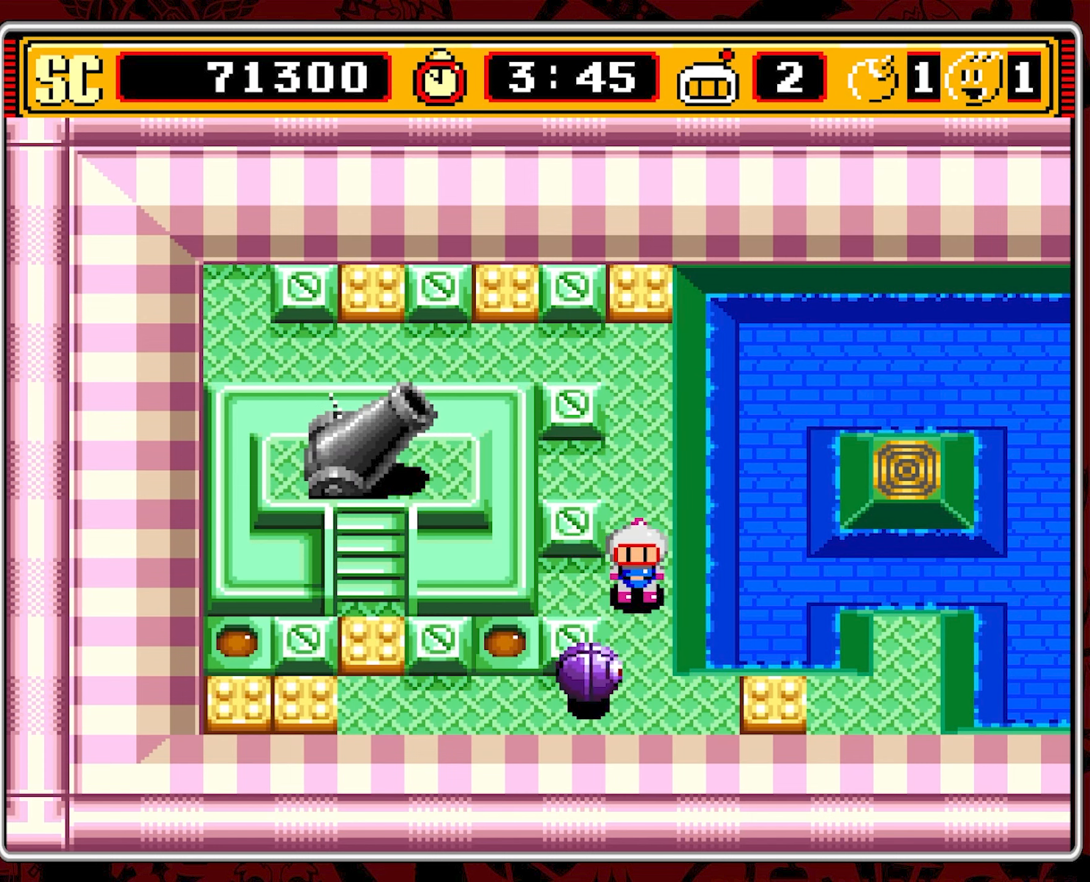
{"buttons": [], "events": [[384, "DPAD_DOWN", "down"], [467, "DPAD_DOWN", "up"]]}
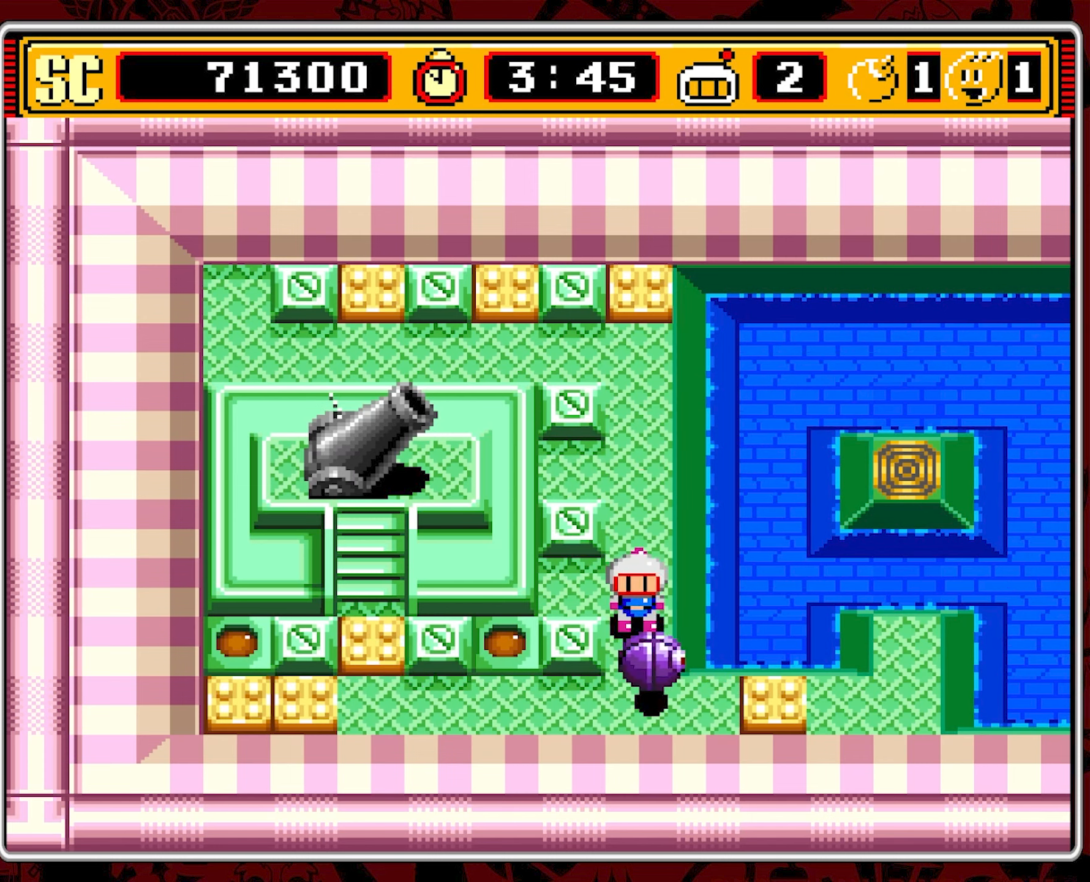
{"buttons": ["DPAD_DOWN"], "events": [[250, "DPAD_DOWN", "down"]]}
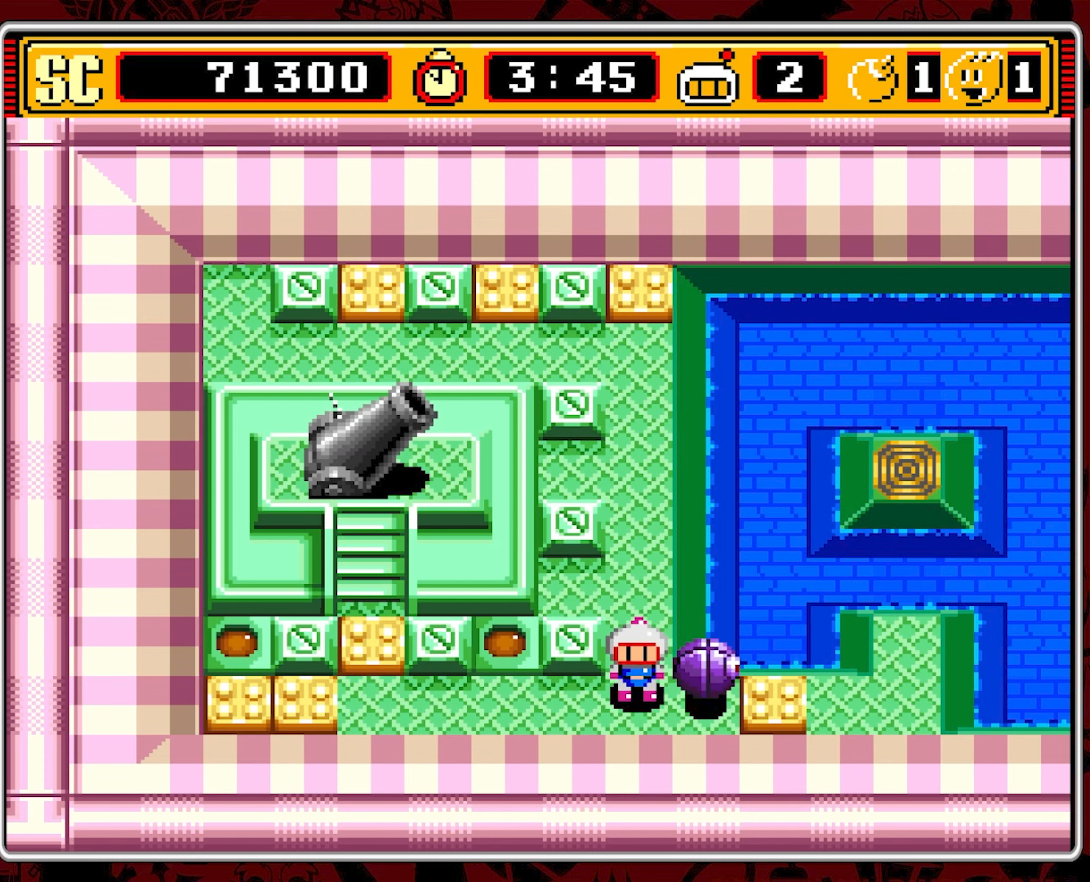
{"buttons": ["DPAD_UP"], "events": [[34, "DPAD_DOWN", "up"], [67, "A", "down"], [134, "DPAD_UP", "down"], [167, "A", "up"]]}
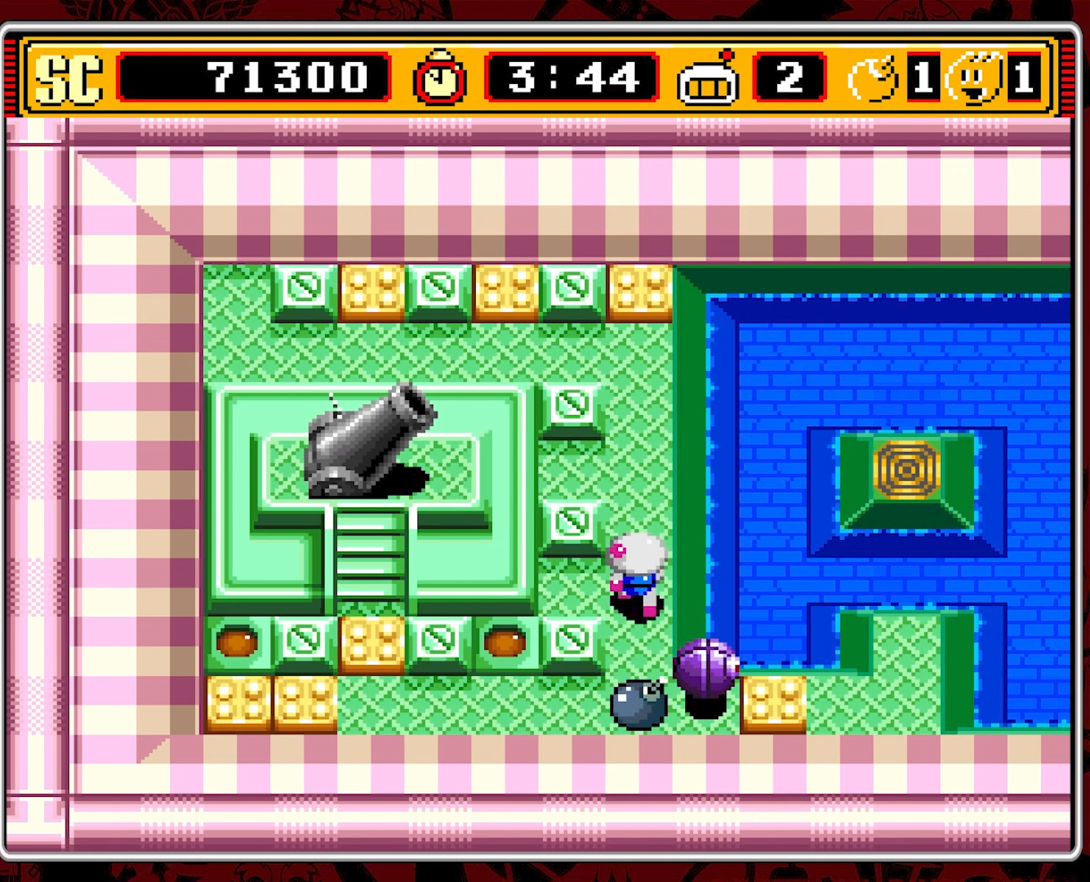
{"buttons": [], "events": [[367, "DPAD_UP", "up"]]}
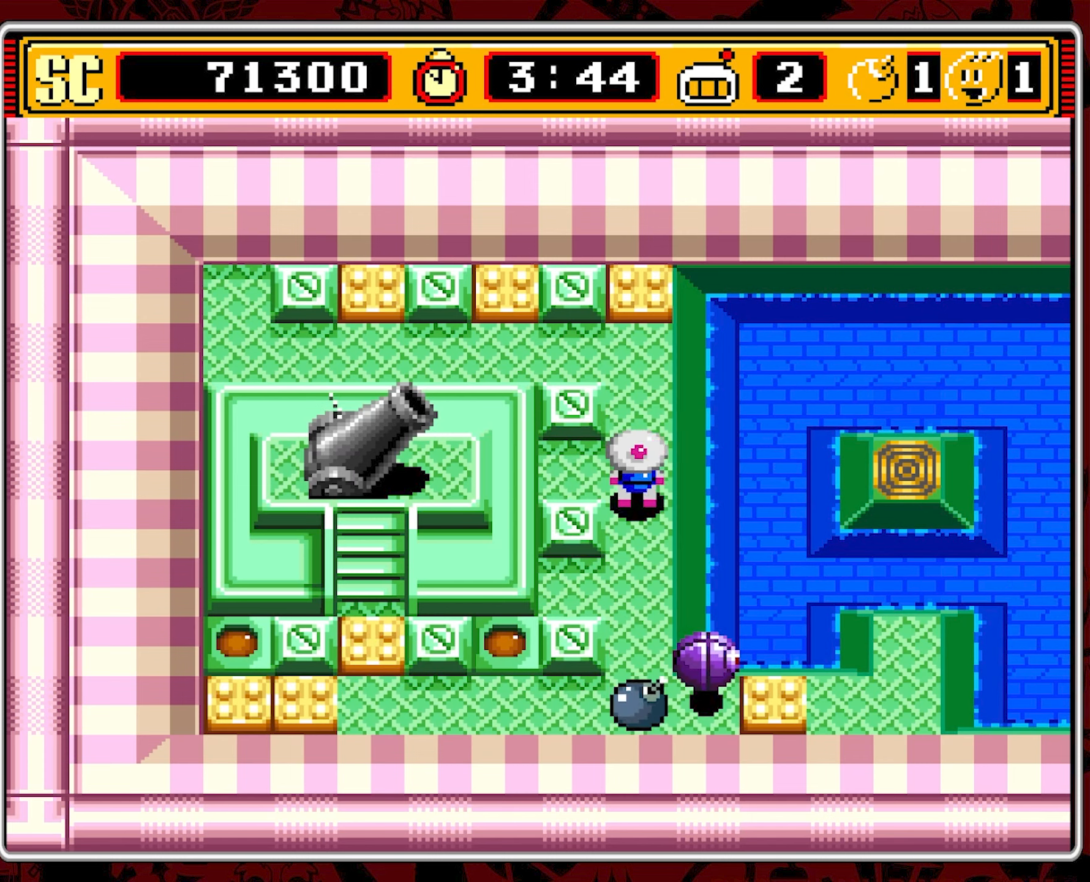
{"buttons": [], "events": []}
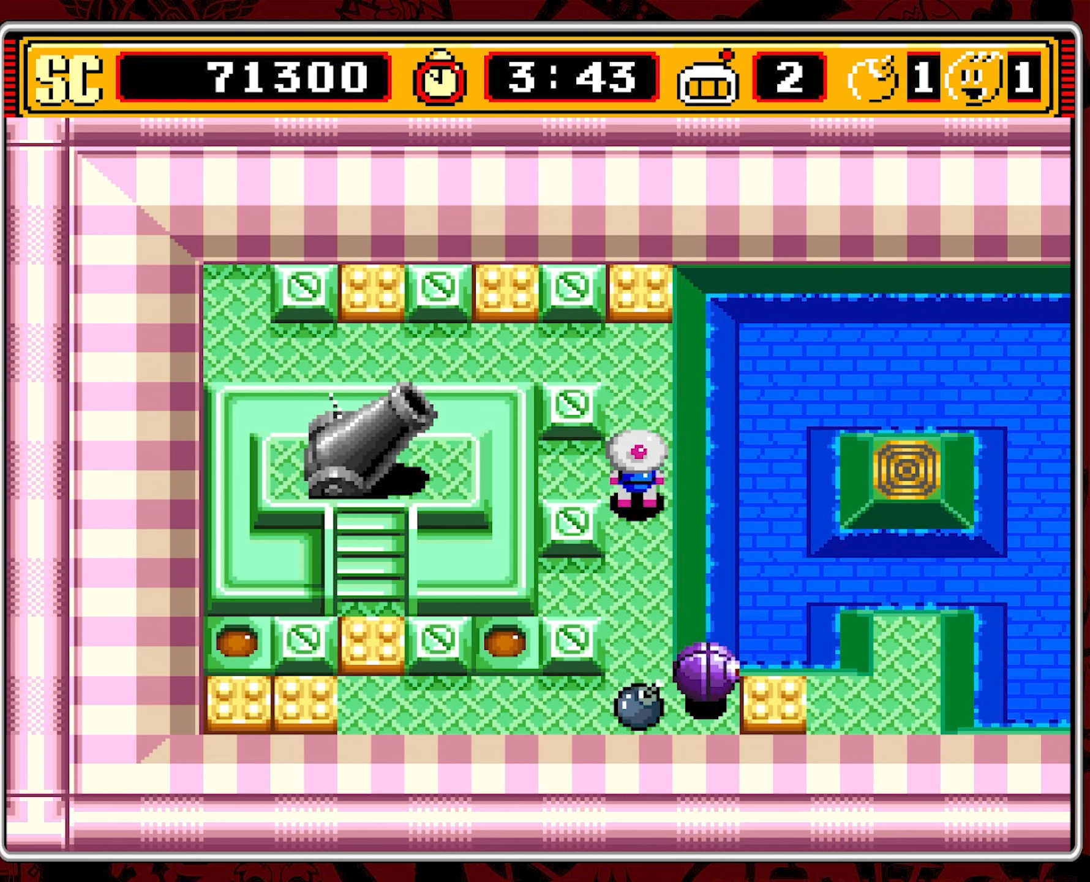
{"buttons": [], "events": []}
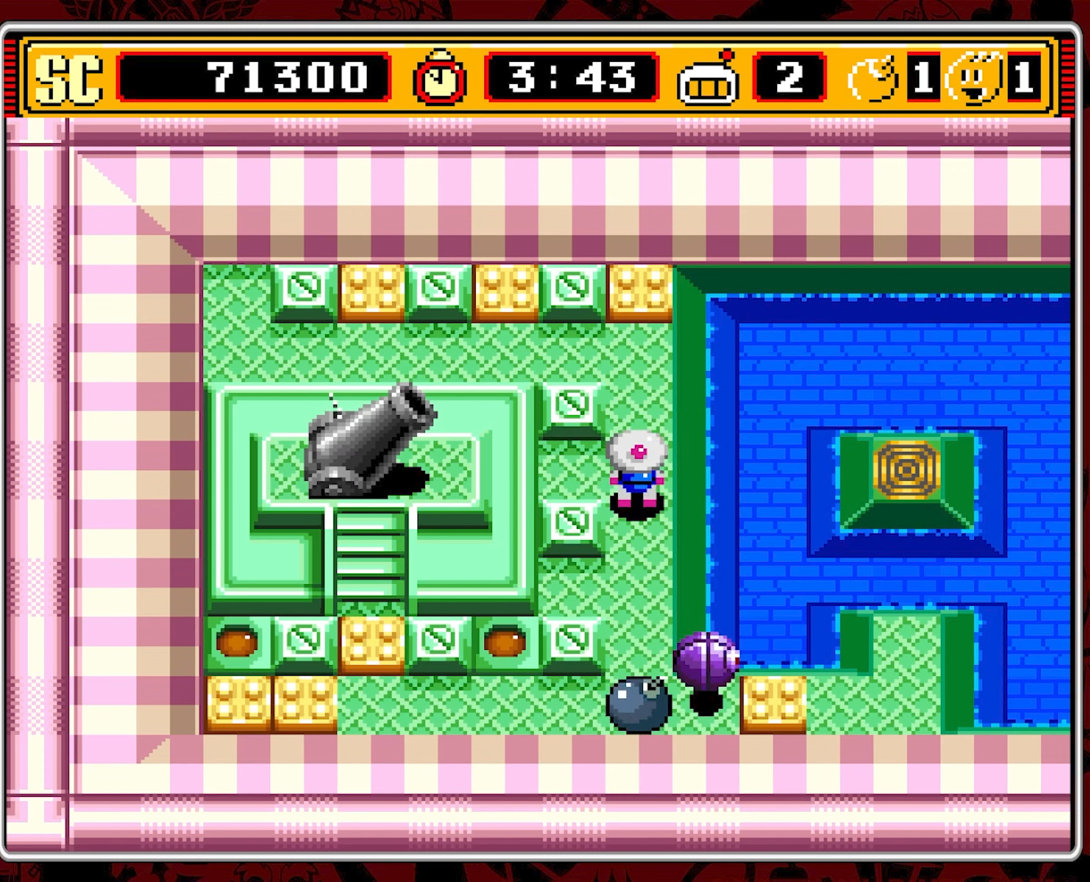
{"buttons": [], "events": []}
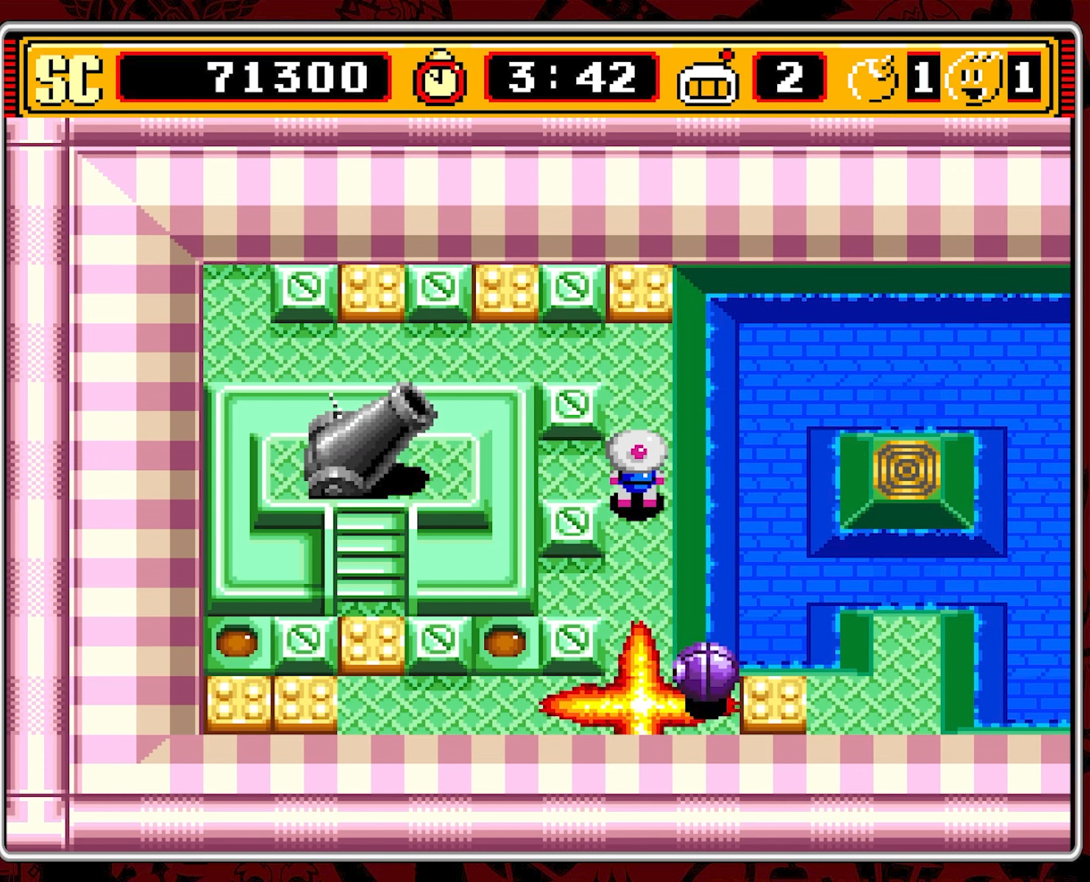
{"buttons": ["DPAD_DOWN"], "events": [[366, "DPAD_DOWN", "down"]]}
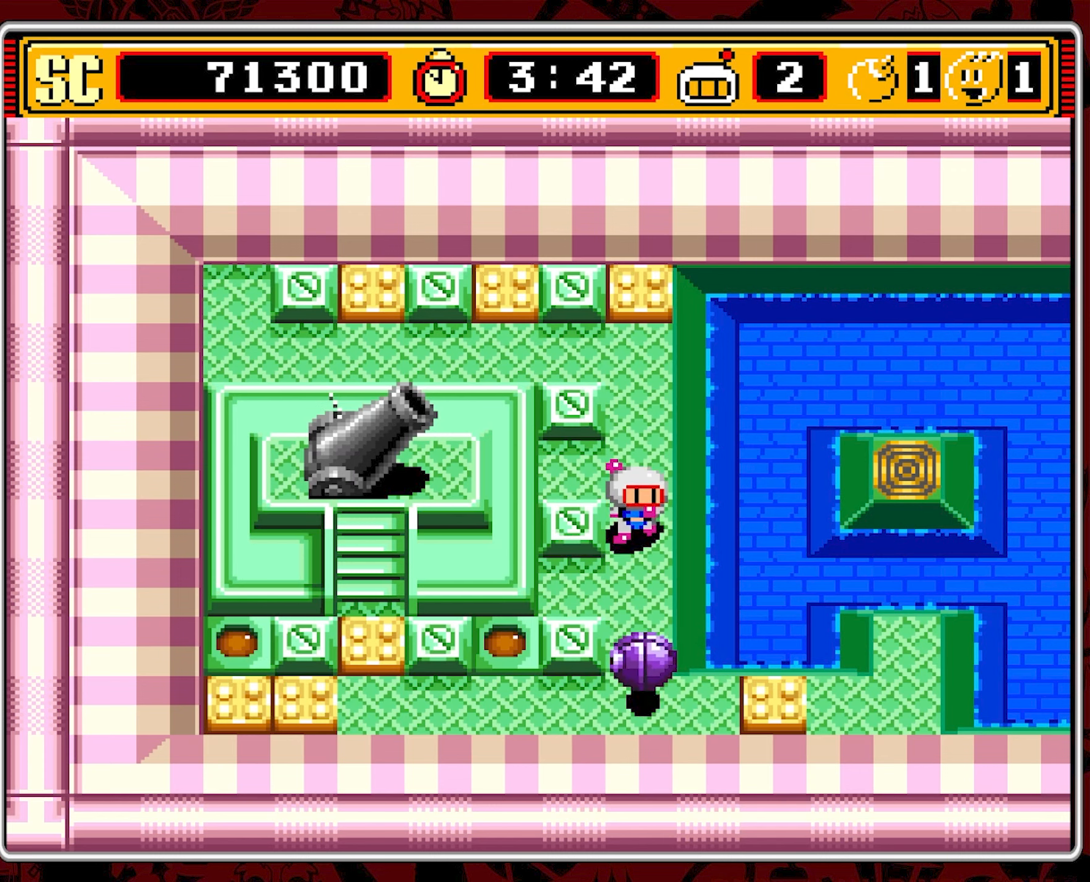
{"buttons": [], "events": [[33, "DPAD_DOWN", "up"], [133, "DPAD_DOWN", "down"], [300, "DPAD_DOWN", "up"]]}
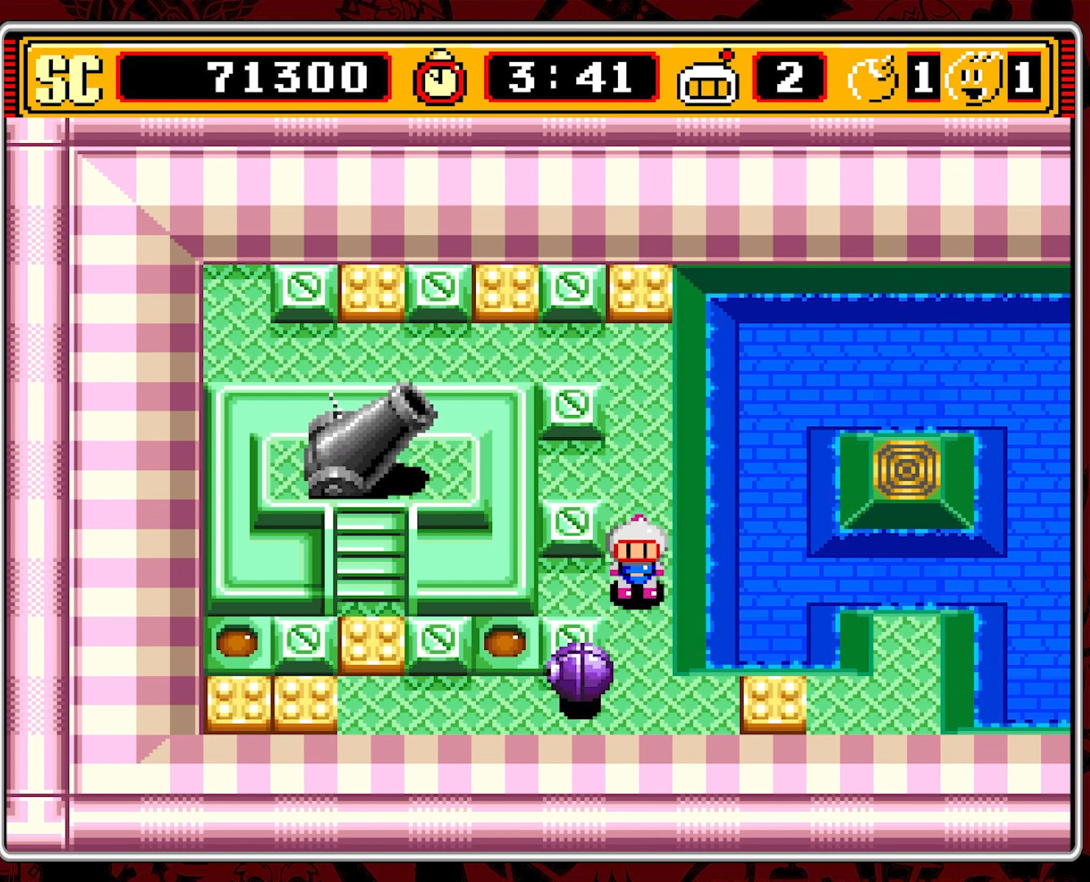
{"buttons": [], "events": [[16, "DPAD_LEFT", "down"], [166, "DPAD_LEFT", "up"]]}
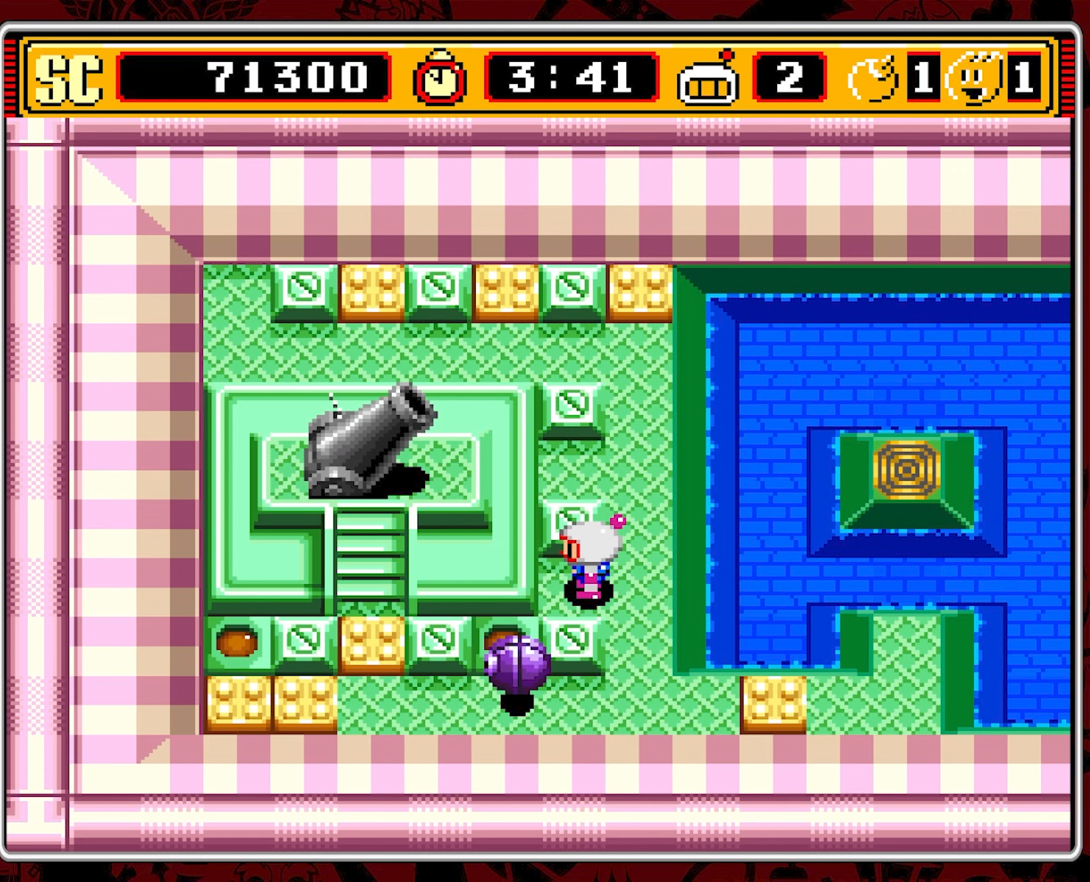
{"buttons": ["DPAD_UP"], "events": [[83, "DPAD_RIGHT", "down"], [233, "DPAD_RIGHT", "up"], [266, "DPAD_UP", "down"]]}
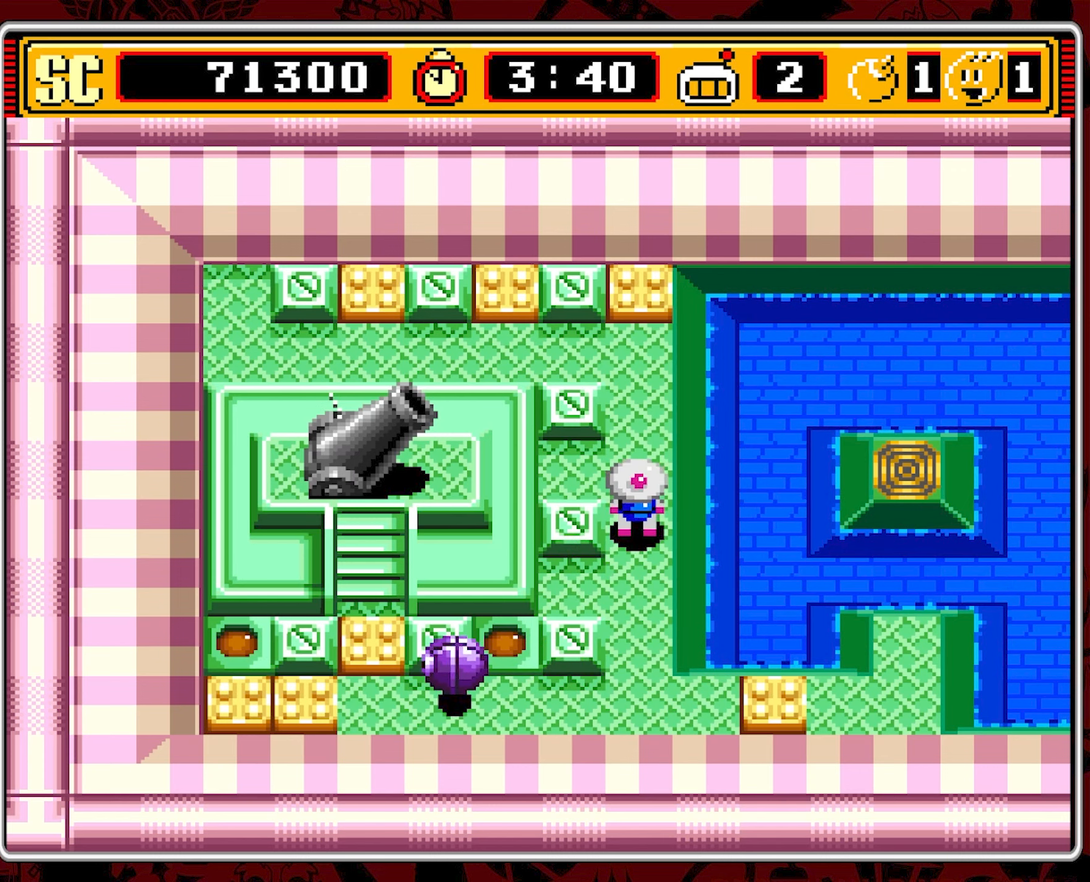
{"buttons": [], "events": [[33, "DPAD_LEFT", "down"], [33, "DPAD_UP", "up"], [383, "DPAD_LEFT", "up"]]}
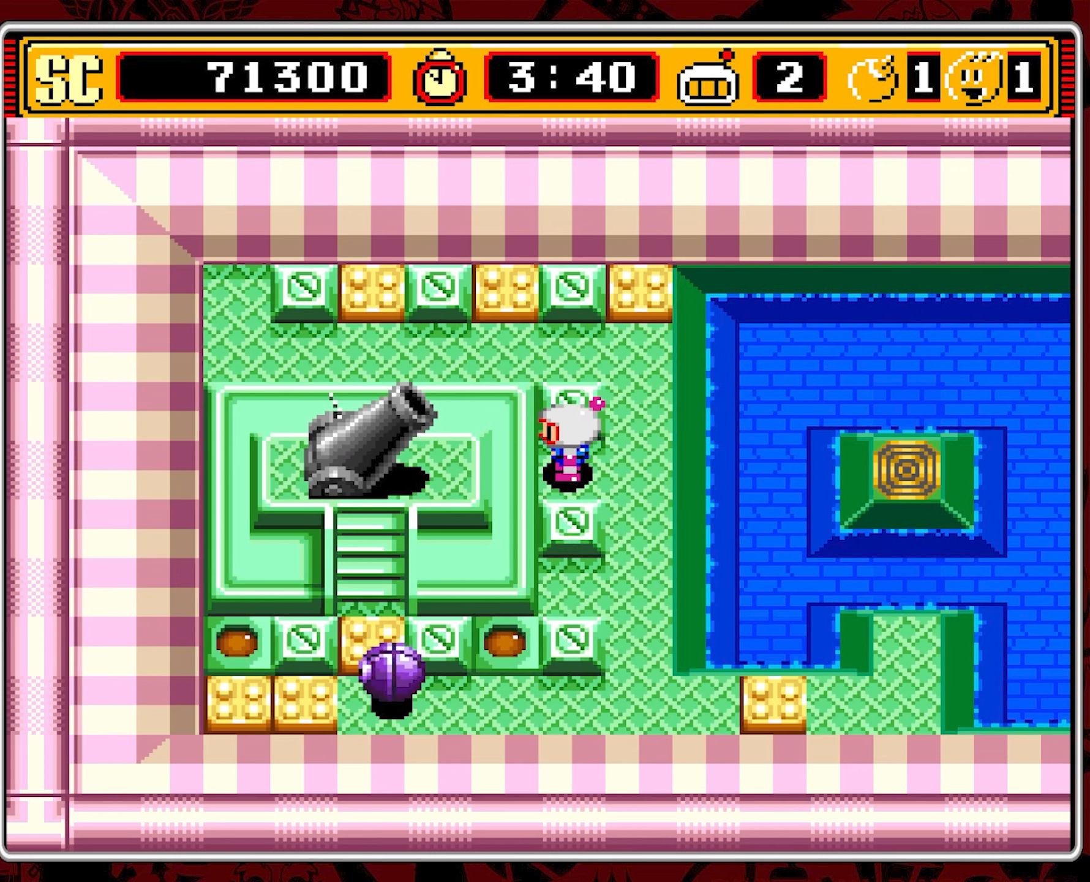
{"buttons": [], "events": []}
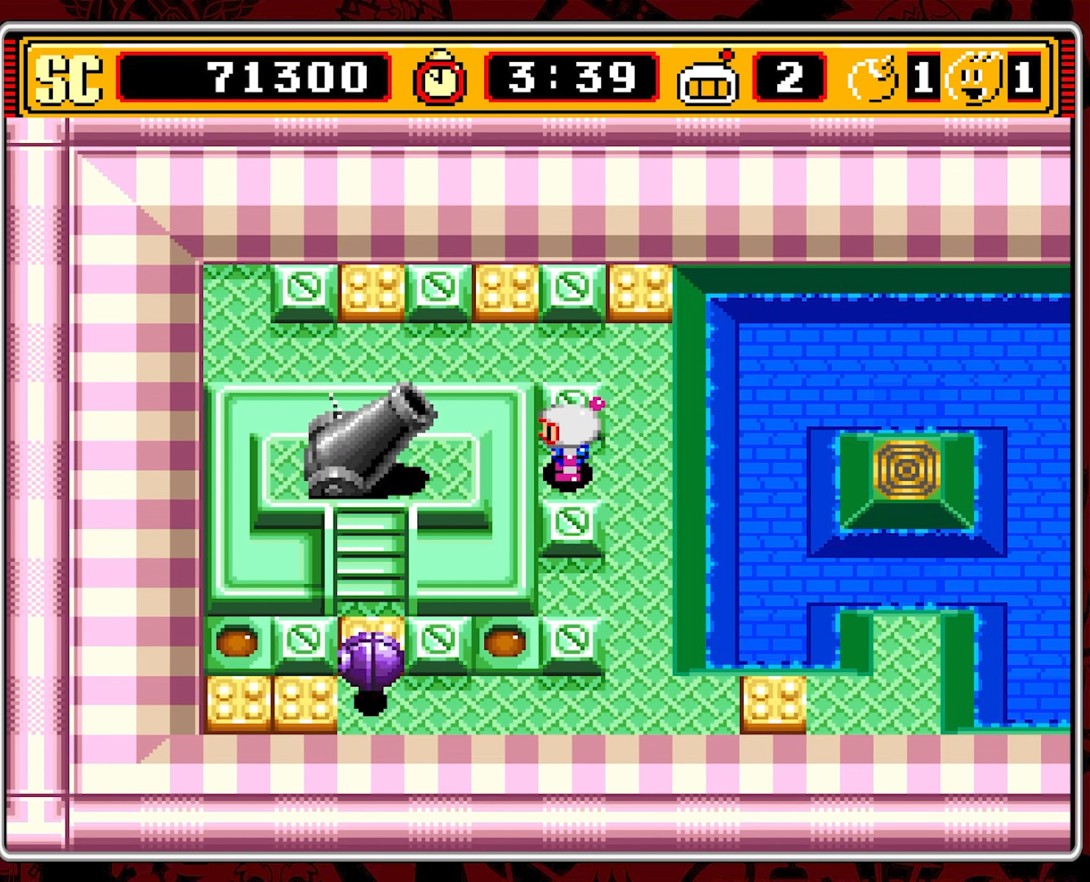
{"buttons": [], "events": []}